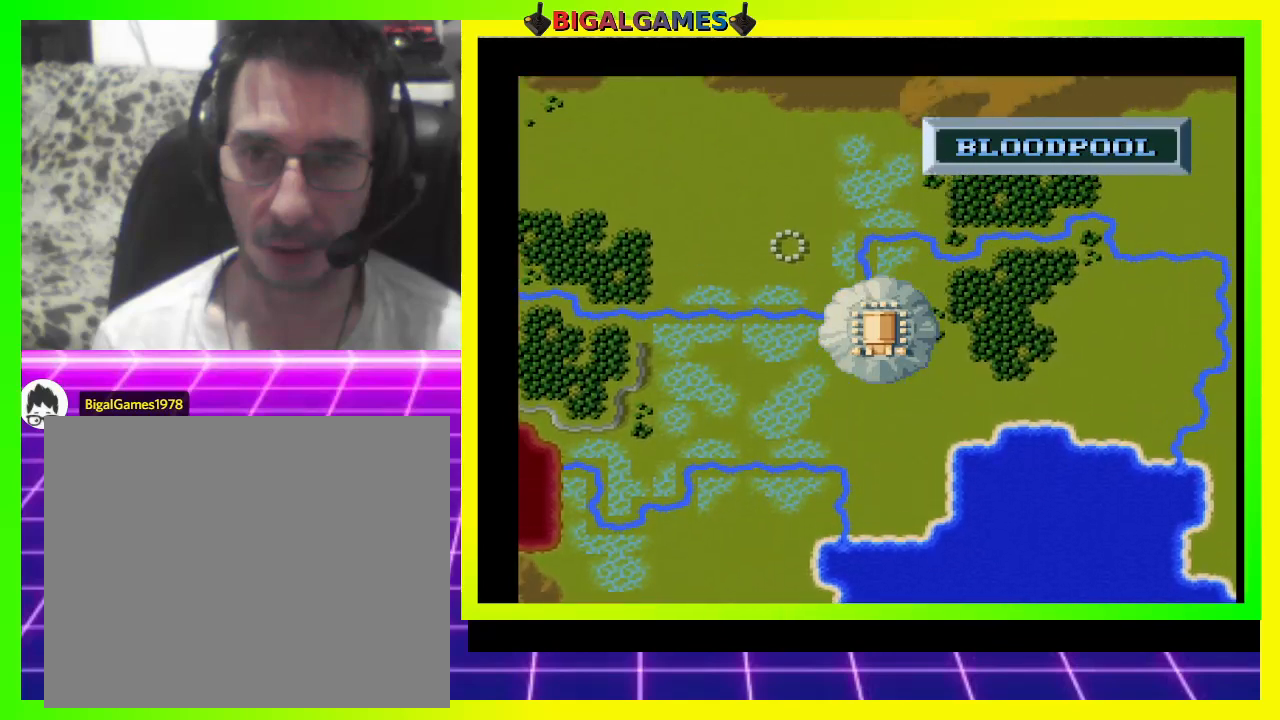
Gameplay with a controller (PlayStation layout); each line is a JSON object with the inputs held at the frame after it. "events" lists button and stick changes between this image and that frame as [ms after this image, input, new state], when the widget could be followed in between. Not read: left_stick.
{"buttons": ["SQUARE", "DPAD_LEFT"], "right_stick": "center", "events": [[133, "DPAD_UP", "up"], [333, "DPAD_LEFT", "down"]]}
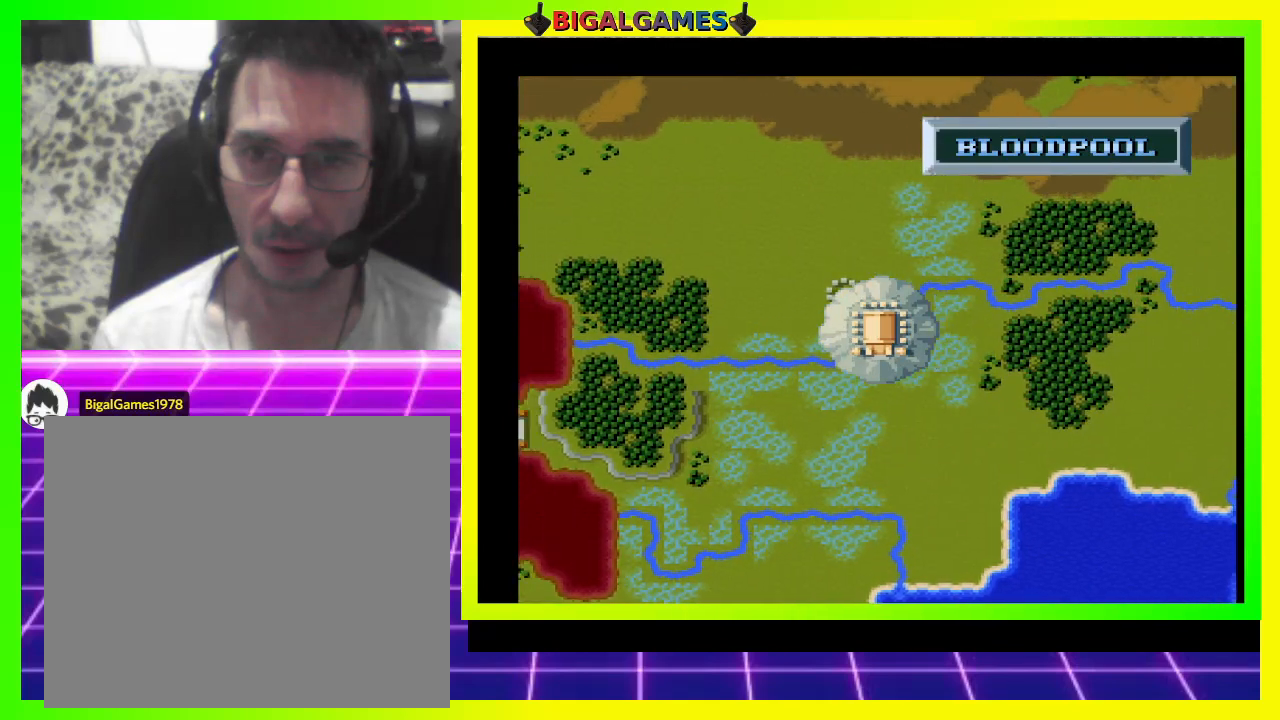
{"buttons": ["SQUARE"], "right_stick": "center", "events": [[67, "DPAD_LEFT", "up"], [200, "DPAD_UP", "down"], [333, "DPAD_UP", "up"]]}
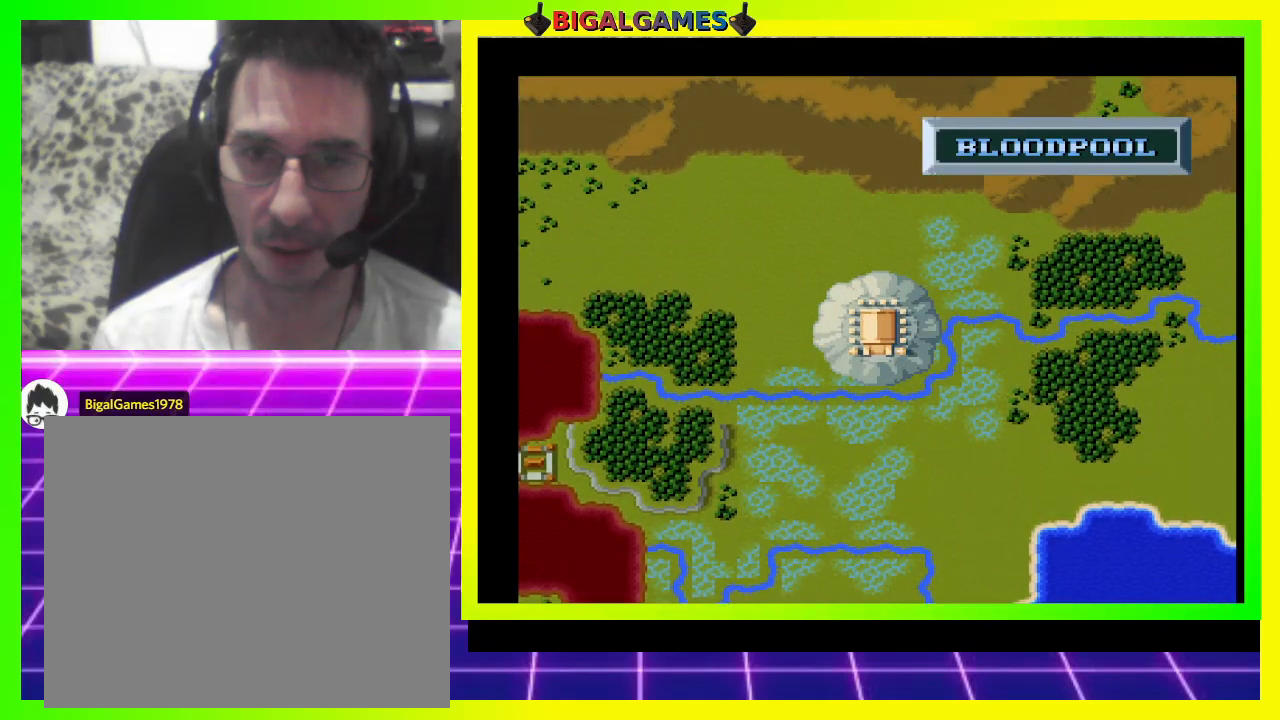
{"buttons": ["SQUARE"], "right_stick": "center", "events": [[367, "DPAD_UP", "down"], [433, "DPAD_UP", "up"]]}
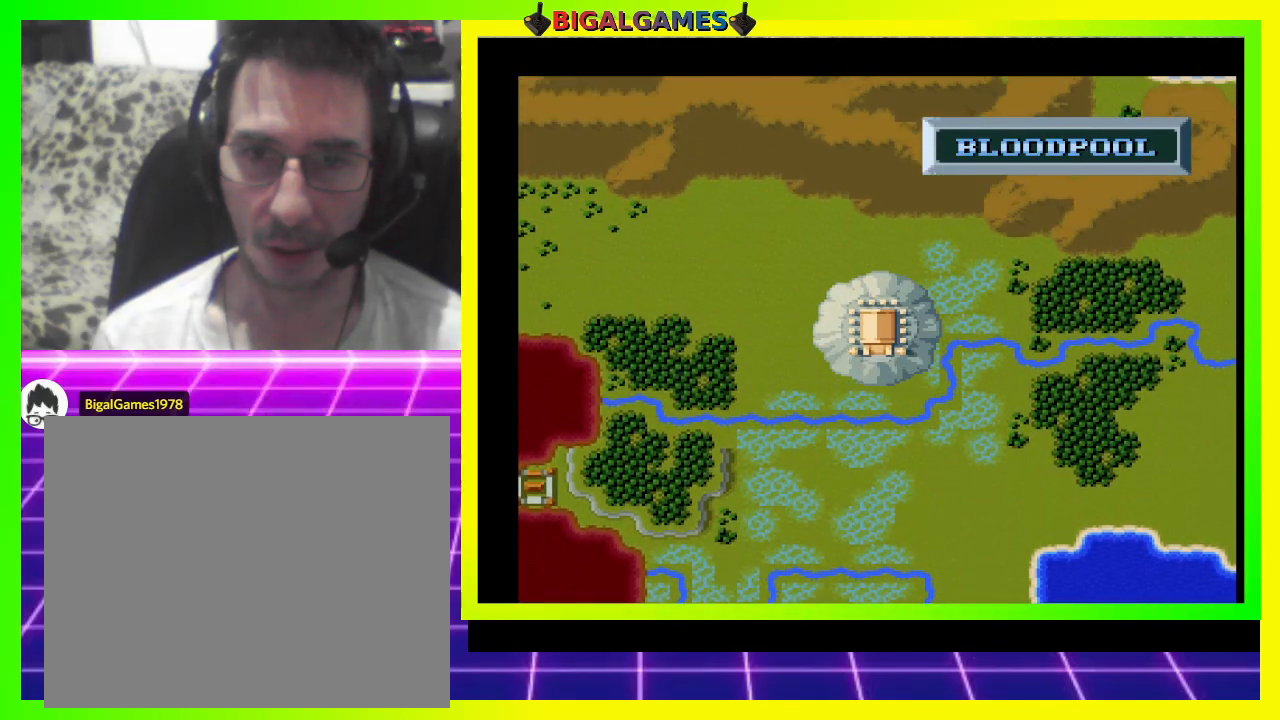
{"buttons": ["SQUARE"], "right_stick": "center", "events": [[267, "DPAD_DOWN", "down"], [300, "DPAD_LEFT", "down"], [333, "DPAD_DOWN", "up"], [367, "DPAD_LEFT", "up"]]}
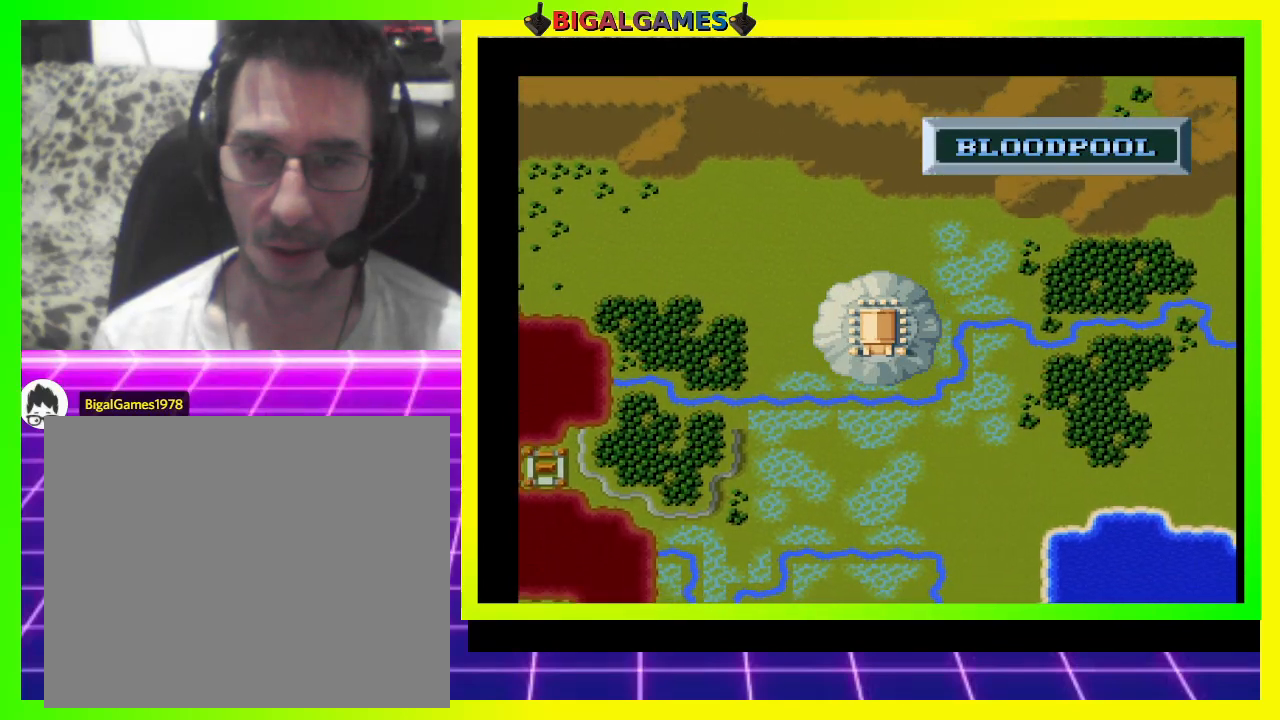
{"buttons": ["SQUARE", "DPAD_RIGHT"], "right_stick": "center", "events": [[100, "DPAD_LEFT", "down"], [200, "DPAD_LEFT", "up"], [467, "DPAD_RIGHT", "down"]]}
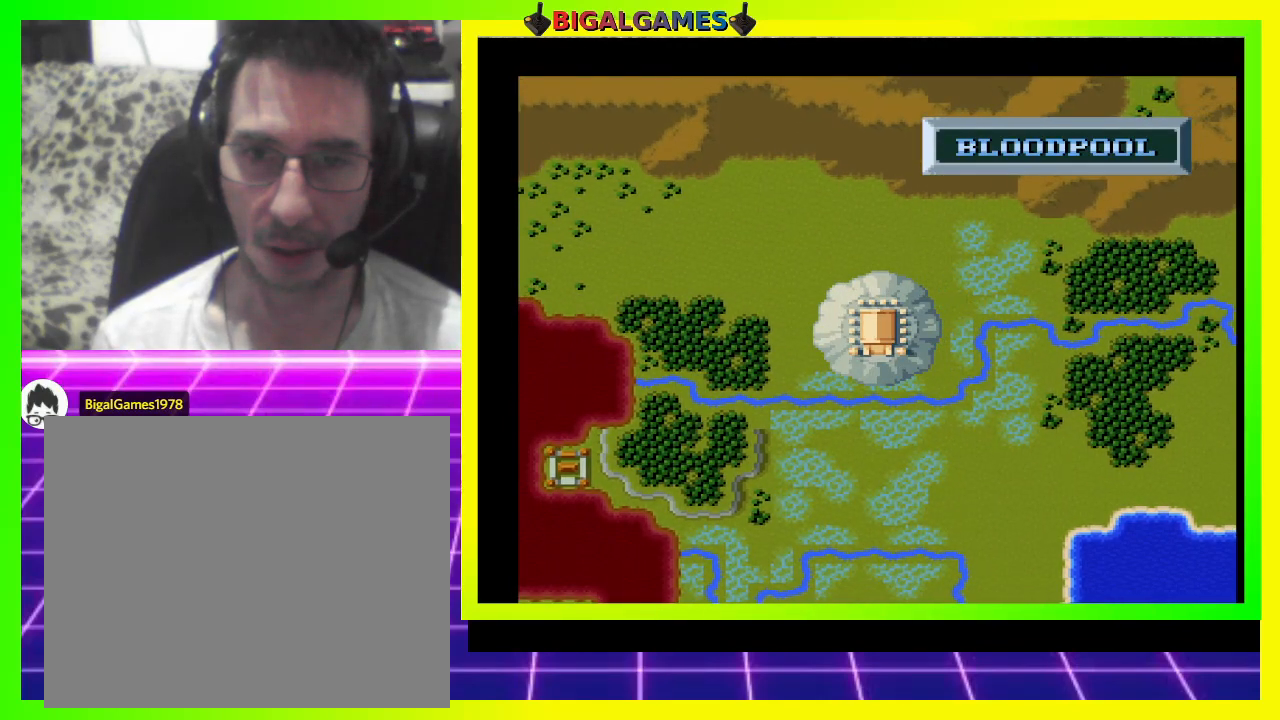
{"buttons": ["SQUARE"], "right_stick": "center", "events": [[33, "DPAD_RIGHT", "up"], [400, "DPAD_RIGHT", "down"], [500, "DPAD_RIGHT", "up"]]}
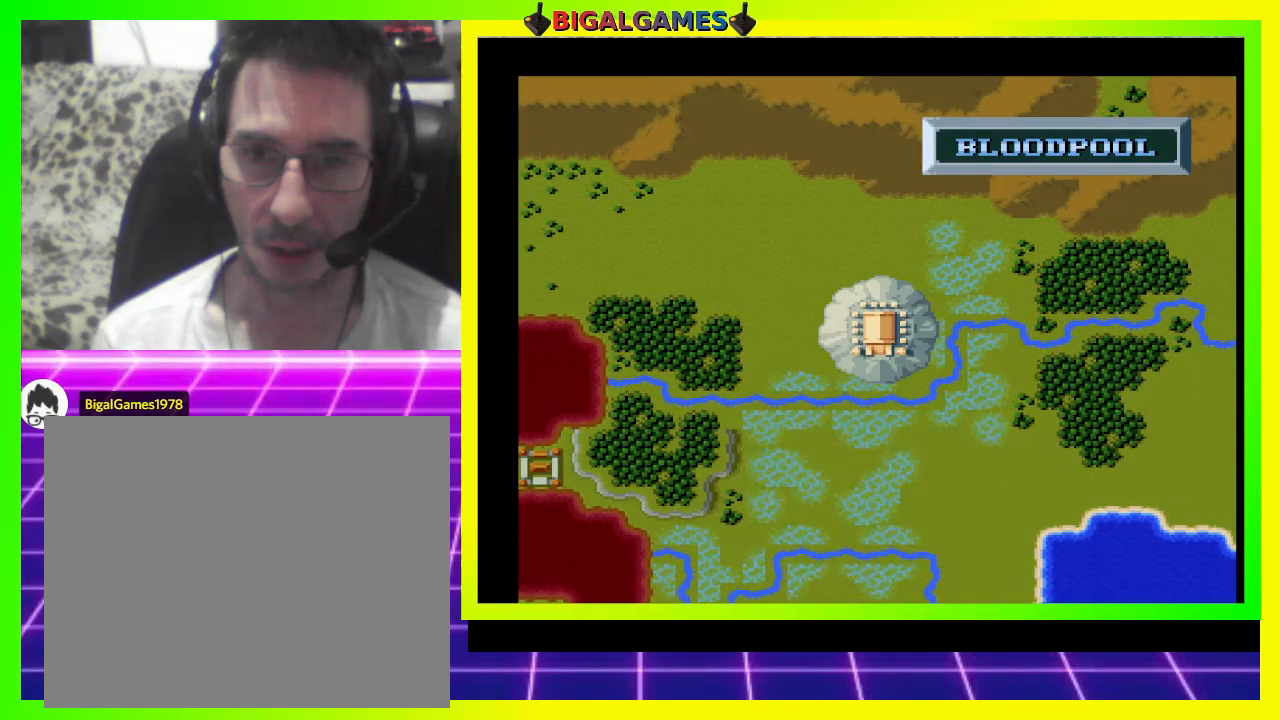
{"buttons": [], "right_stick": "center", "events": [[400, "SQUARE", "up"]]}
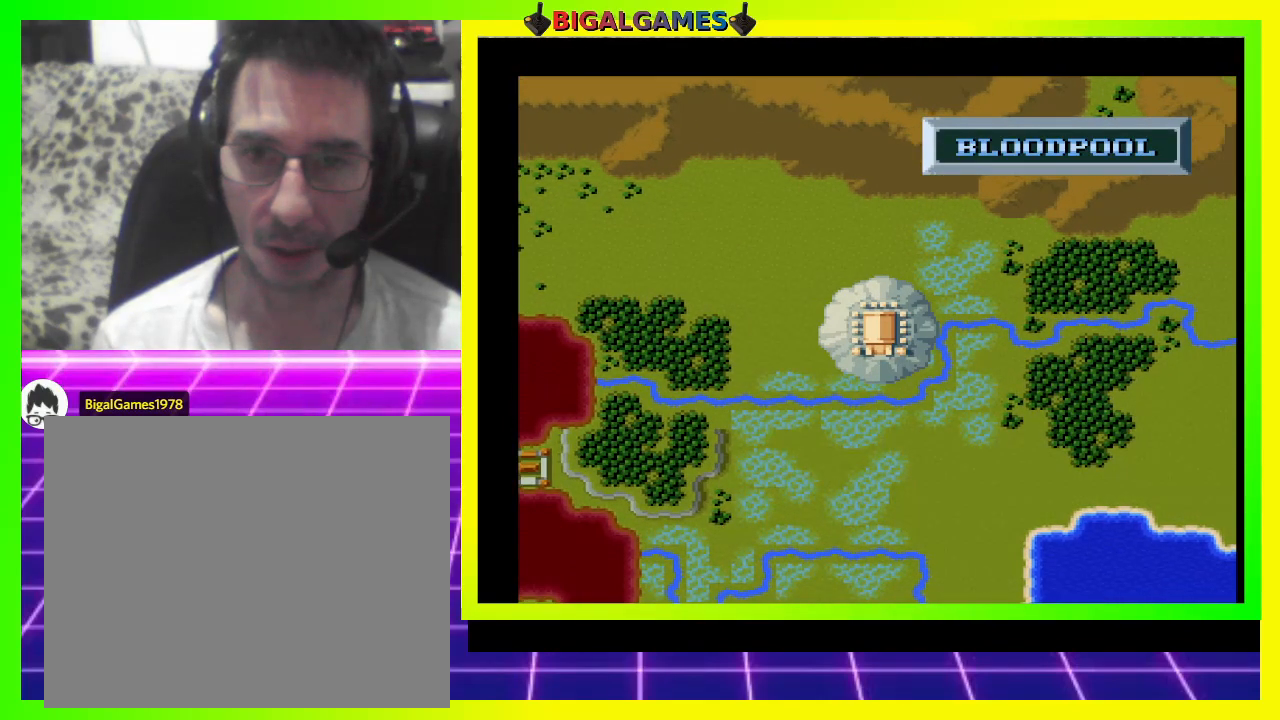
{"buttons": [], "right_stick": "center", "events": [[67, "SQUARE", "down"], [233, "SQUARE", "up"], [300, "SQUARE", "down"], [467, "SQUARE", "up"]]}
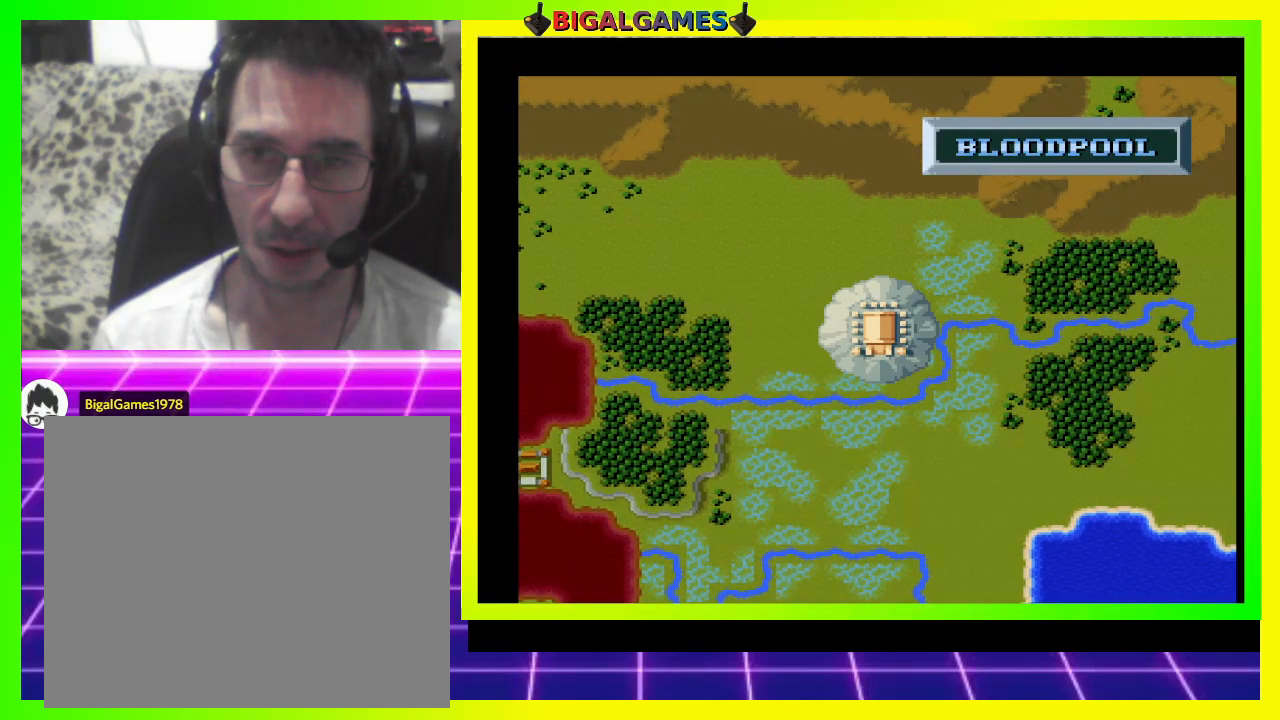
{"buttons": ["TRIANGLE"], "right_stick": "center", "events": [[33, "SQUARE", "down"], [200, "SQUARE", "up"], [233, "SQUARE", "down"], [367, "SQUARE", "up"], [500, "TRIANGLE", "down"]]}
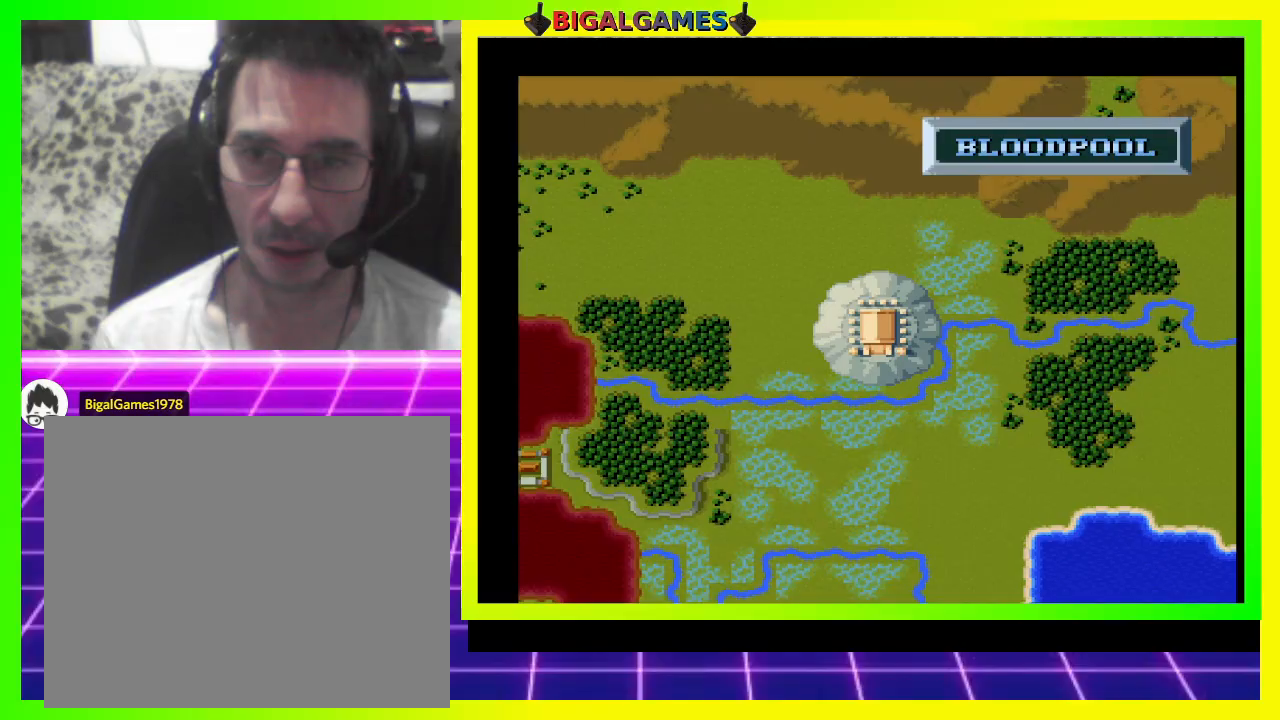
{"buttons": ["TRIANGLE"], "right_stick": "center", "events": [[267, "TRIANGLE", "up"], [500, "TRIANGLE", "down"]]}
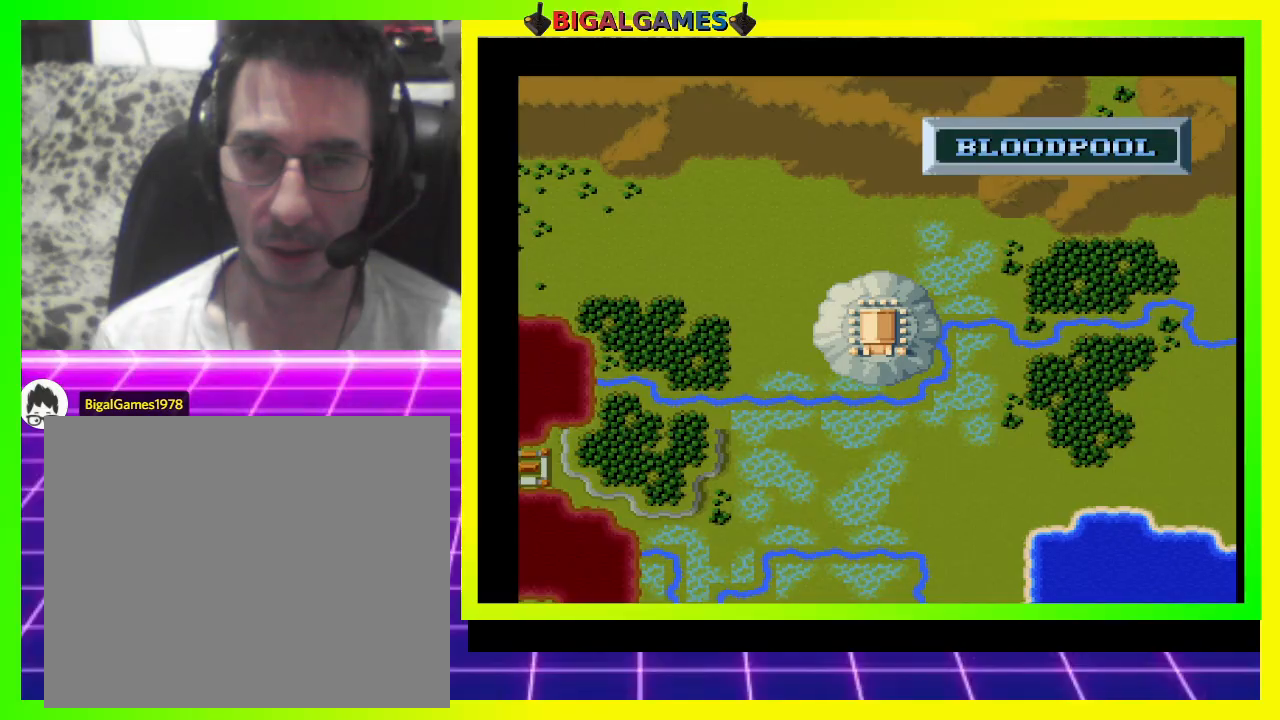
{"buttons": ["CIRCLE"], "right_stick": "center", "events": [[200, "TRIANGLE", "up"], [467, "CIRCLE", "down"]]}
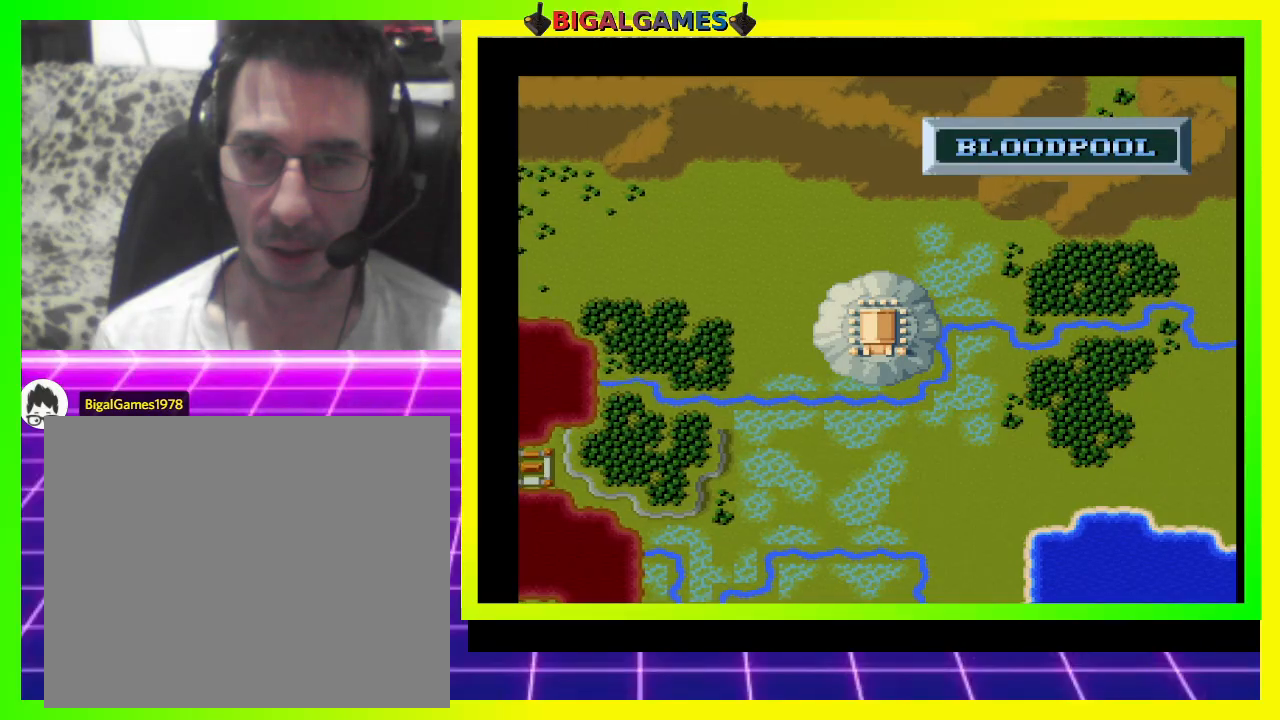
{"buttons": [], "right_stick": "center", "events": [[367, "CIRCLE", "up"]]}
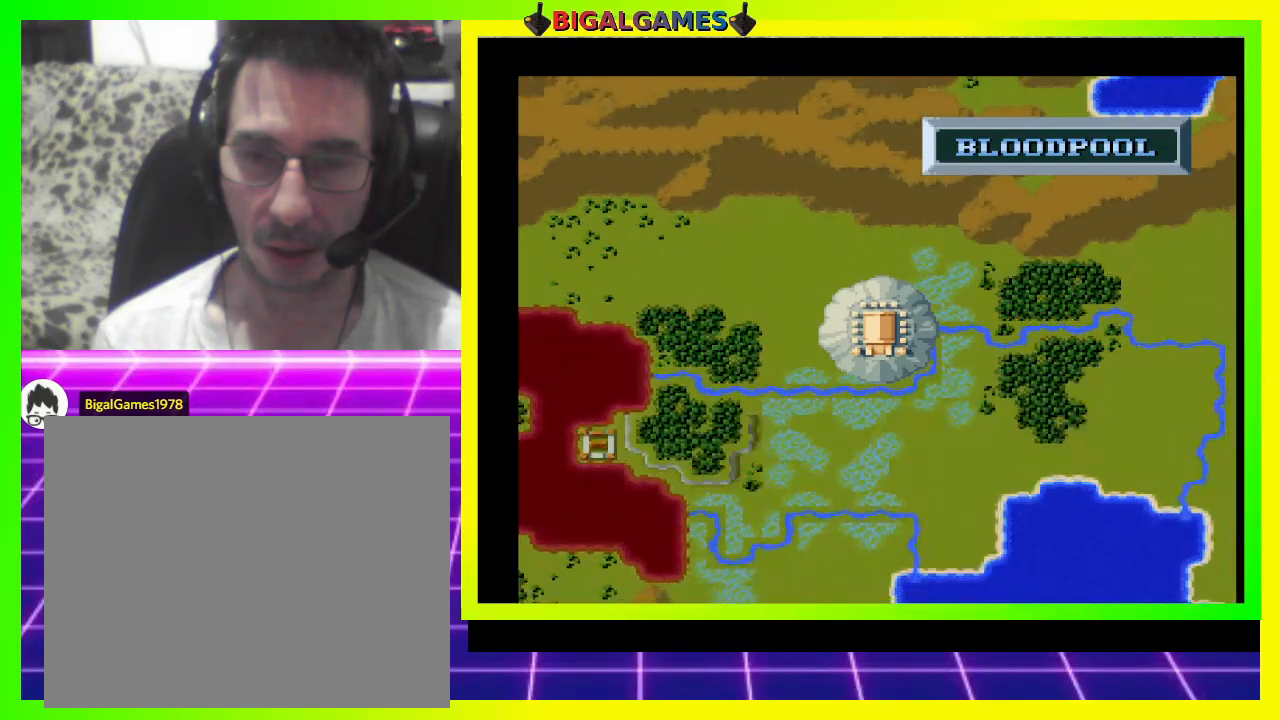
{"buttons": [], "right_stick": "center", "events": []}
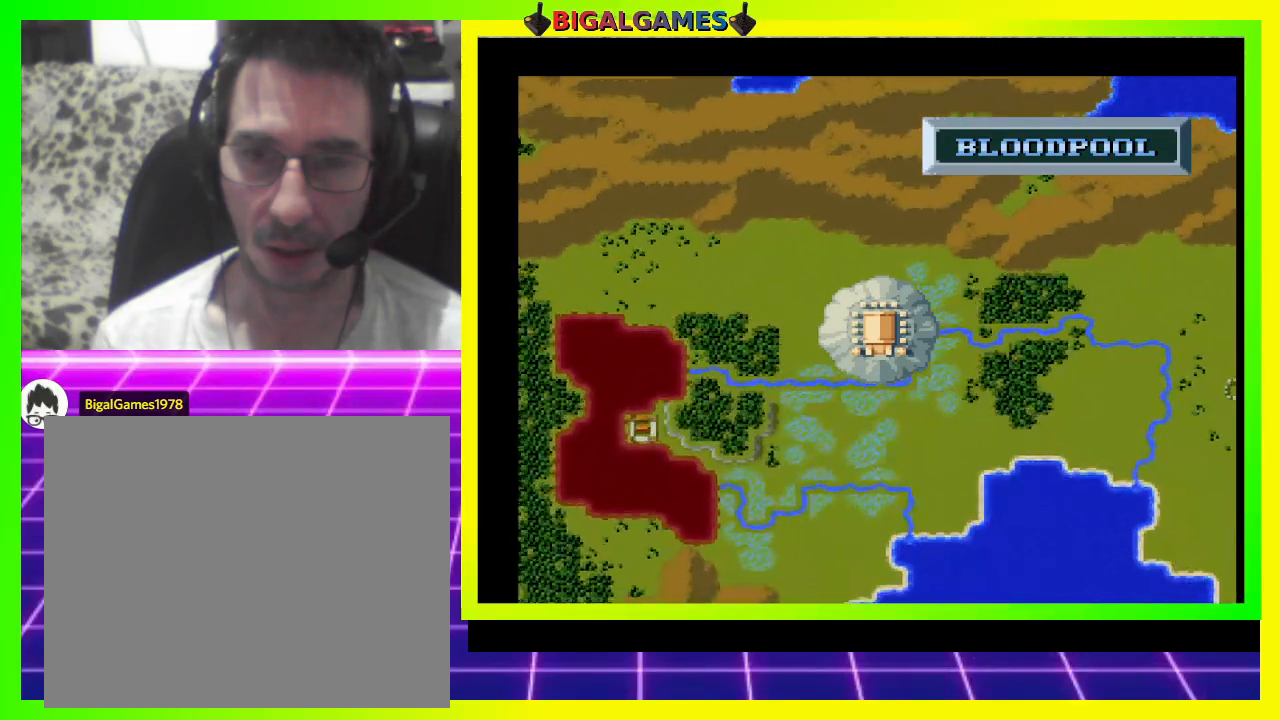
{"buttons": [], "right_stick": "center", "events": []}
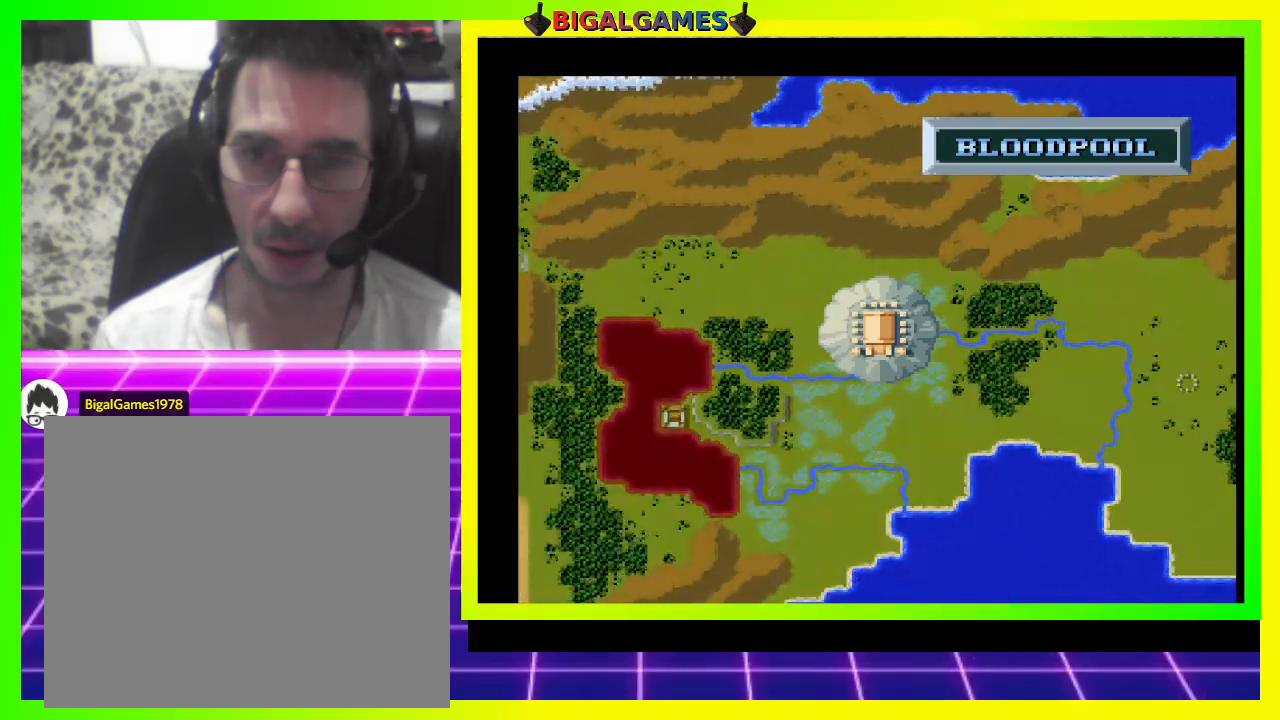
{"buttons": [], "right_stick": "center", "events": []}
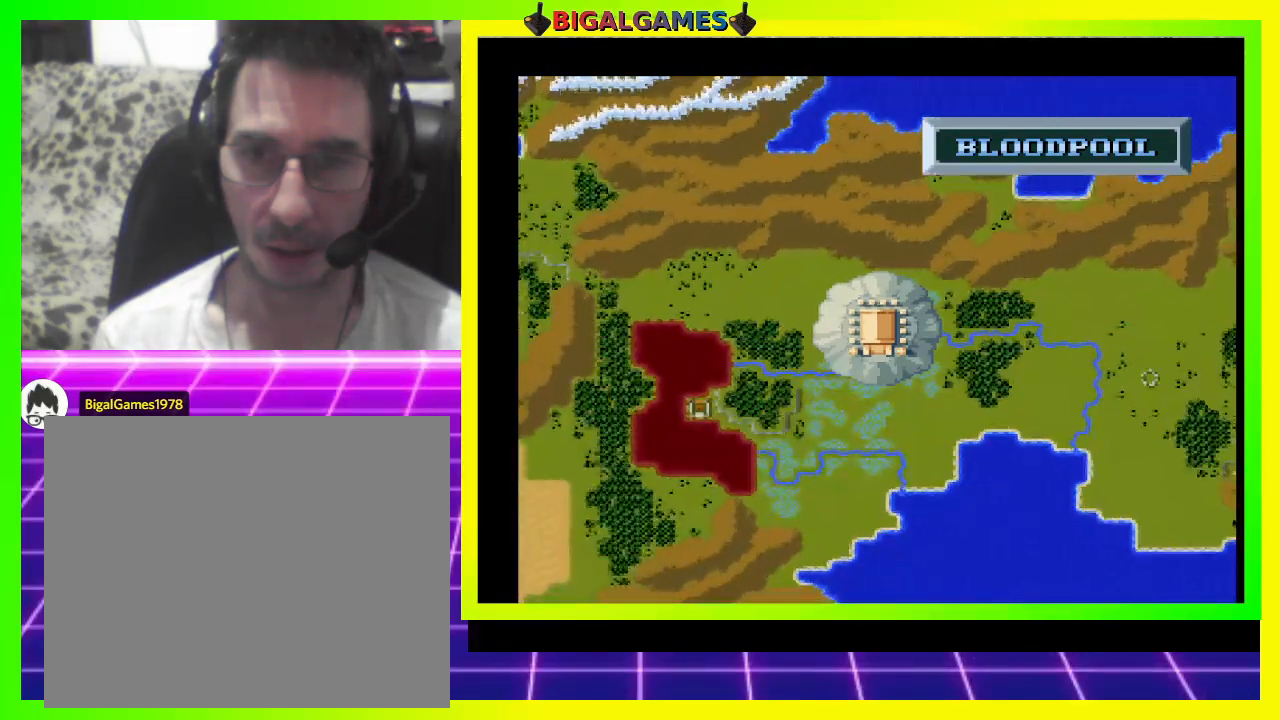
{"buttons": ["CIRCLE"], "right_stick": "center", "events": [[500, "CIRCLE", "down"]]}
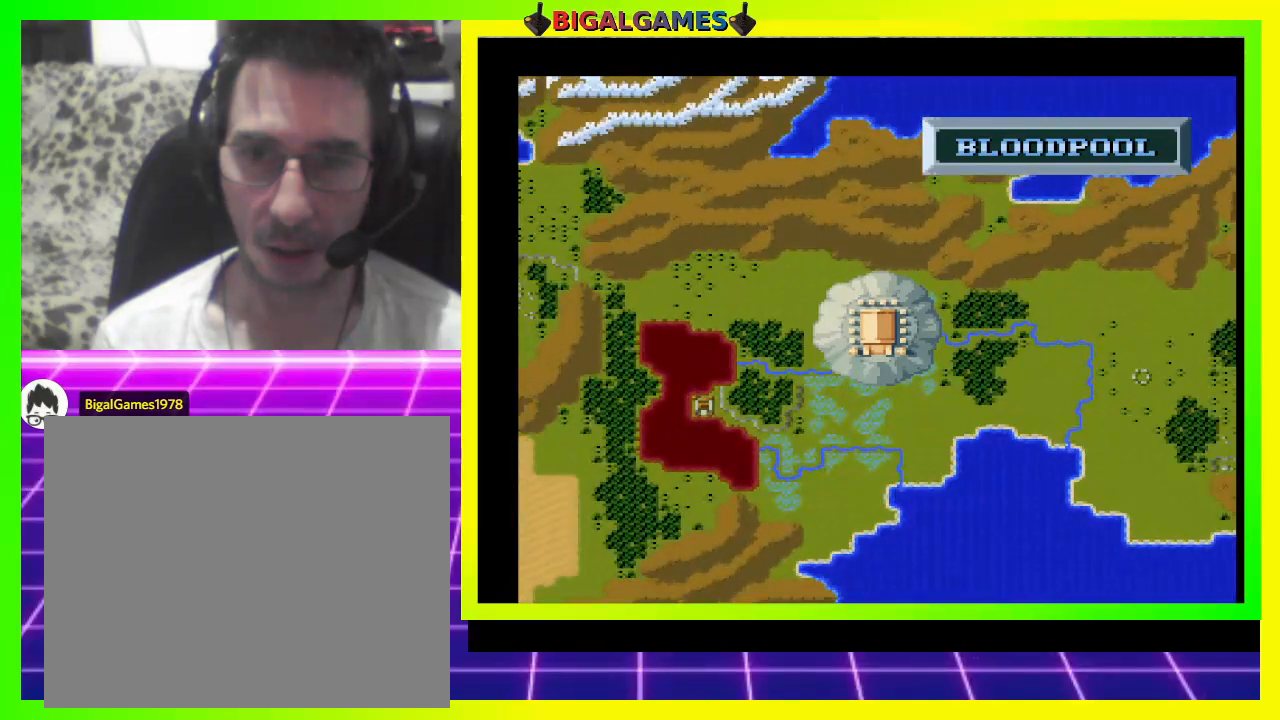
{"buttons": [], "right_stick": "center", "events": [[300, "CIRCLE", "up"]]}
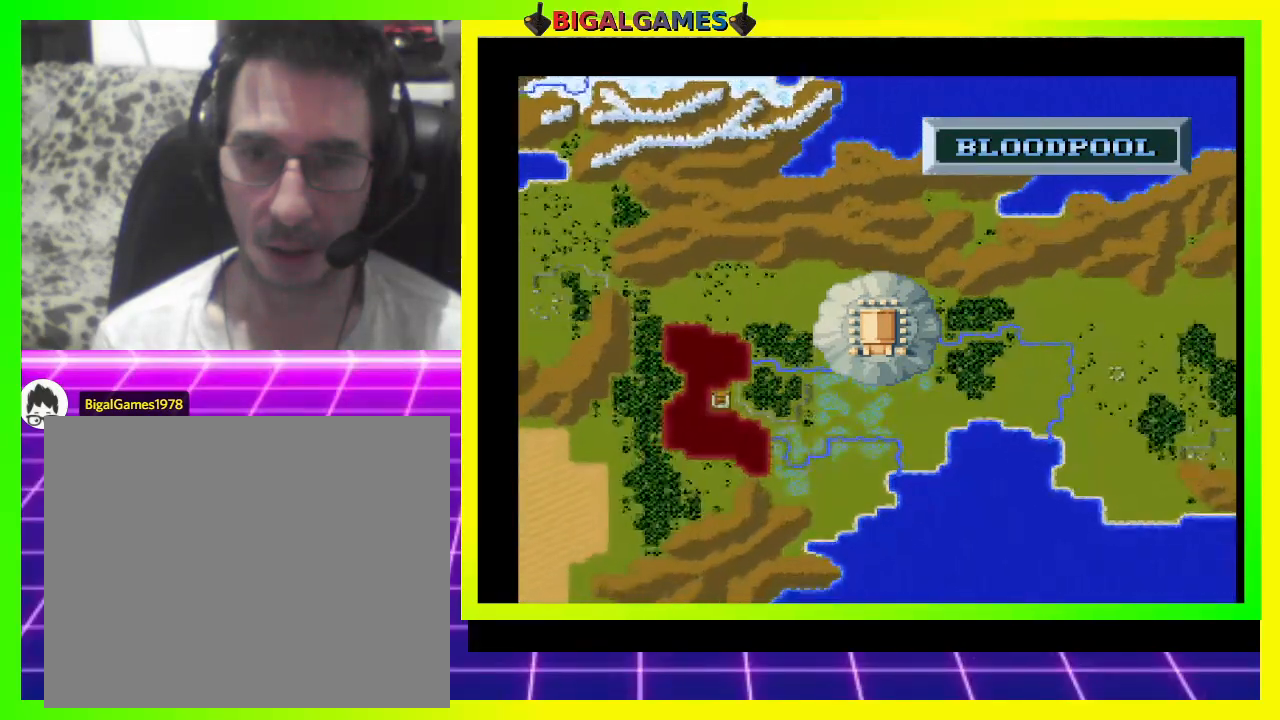
{"buttons": ["SQUARE"], "right_stick": "center", "events": [[233, "SQUARE", "down"], [367, "SQUARE", "up"], [467, "SQUARE", "down"]]}
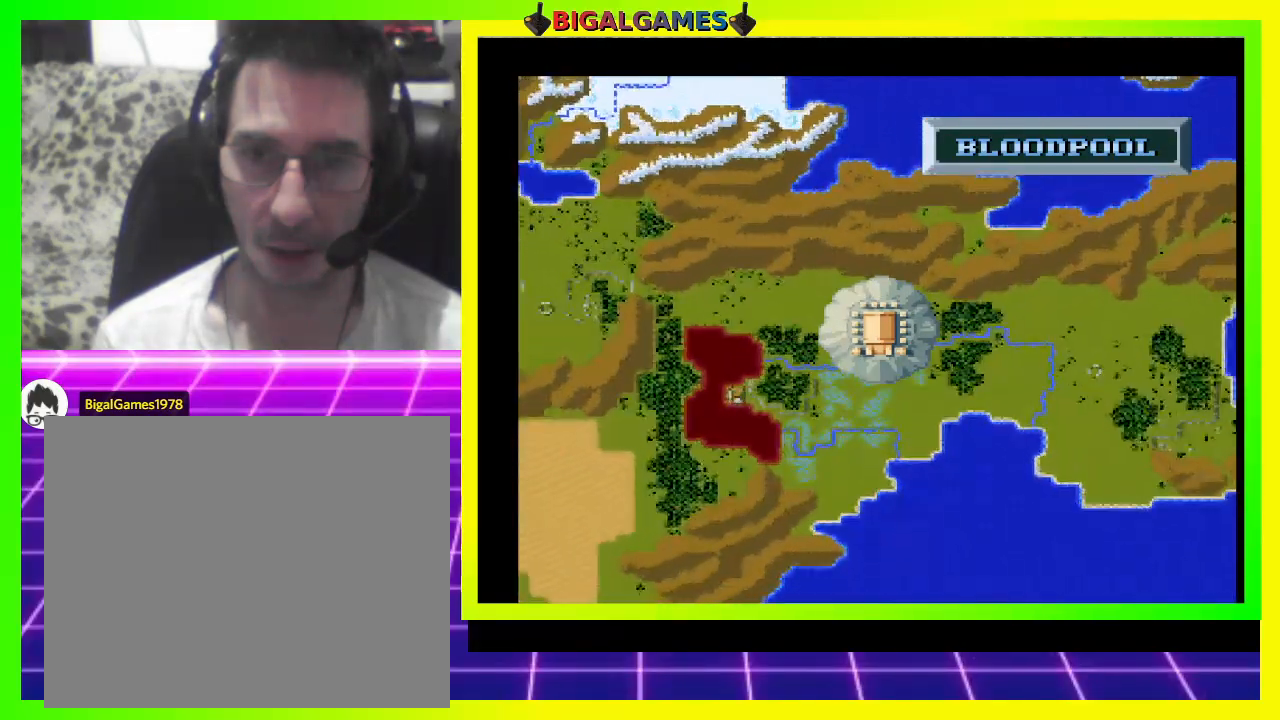
{"buttons": [], "right_stick": "center", "events": [[67, "SQUARE", "up"], [167, "SQUARE", "down"], [300, "SQUARE", "up"], [367, "SQUARE", "down"], [500, "SQUARE", "up"]]}
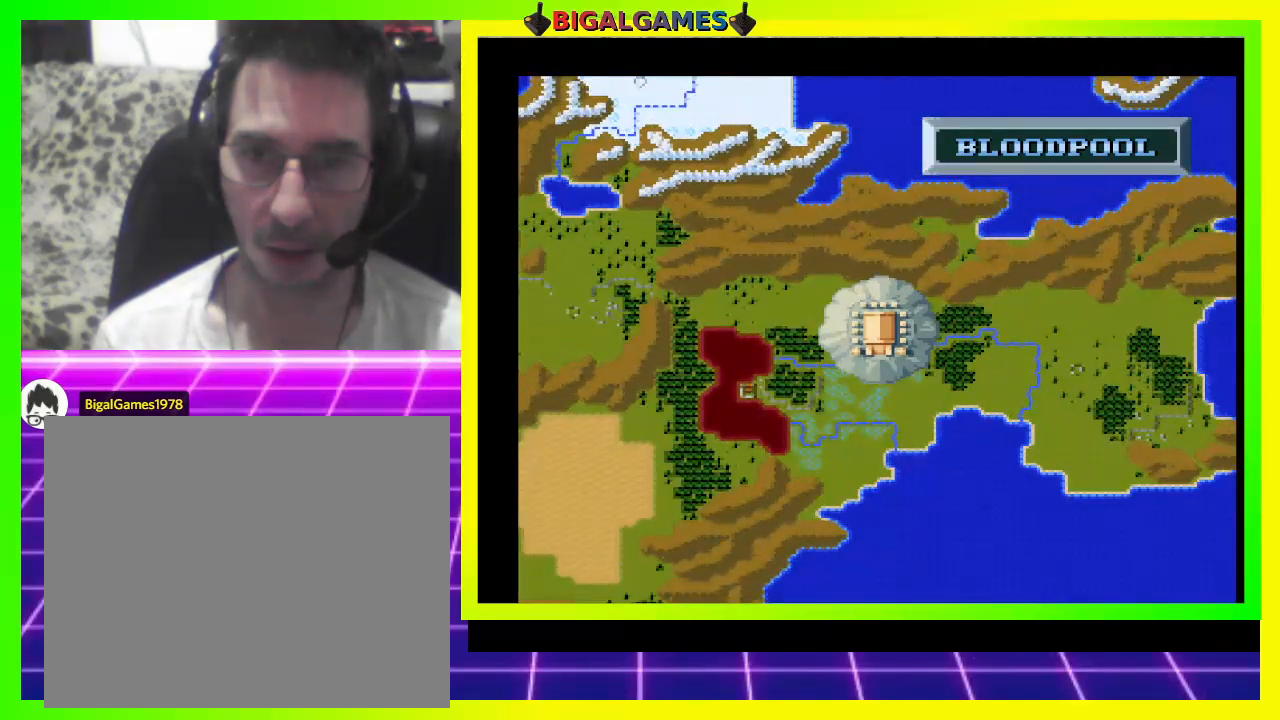
{"buttons": ["DPAD_RIGHT"], "right_stick": "center", "events": [[67, "SQUARE", "down"], [167, "SQUARE", "up"], [267, "SQUARE", "down"], [400, "SQUARE", "up"], [433, "DPAD_RIGHT", "down"]]}
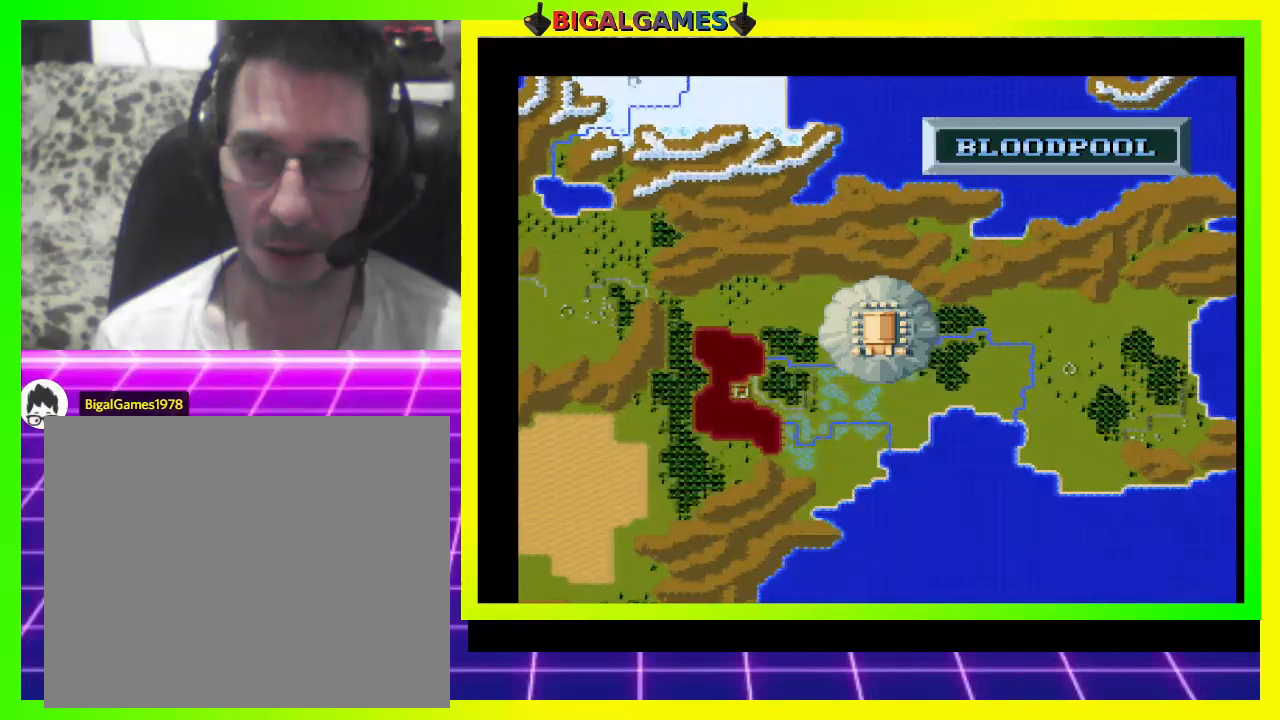
{"buttons": ["DPAD_RIGHT"], "right_stick": "center", "events": []}
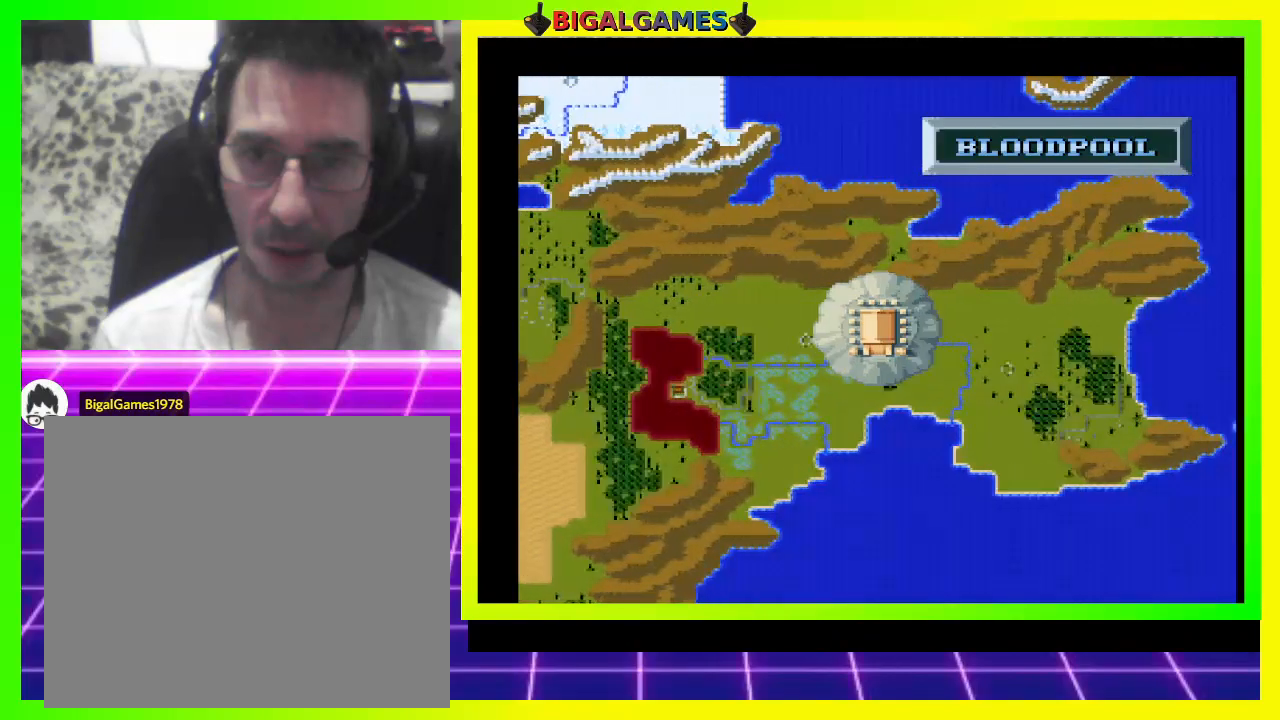
{"buttons": ["DPAD_DOWN", "DPAD_RIGHT"], "right_stick": "center", "events": [[200, "DPAD_DOWN", "down"]]}
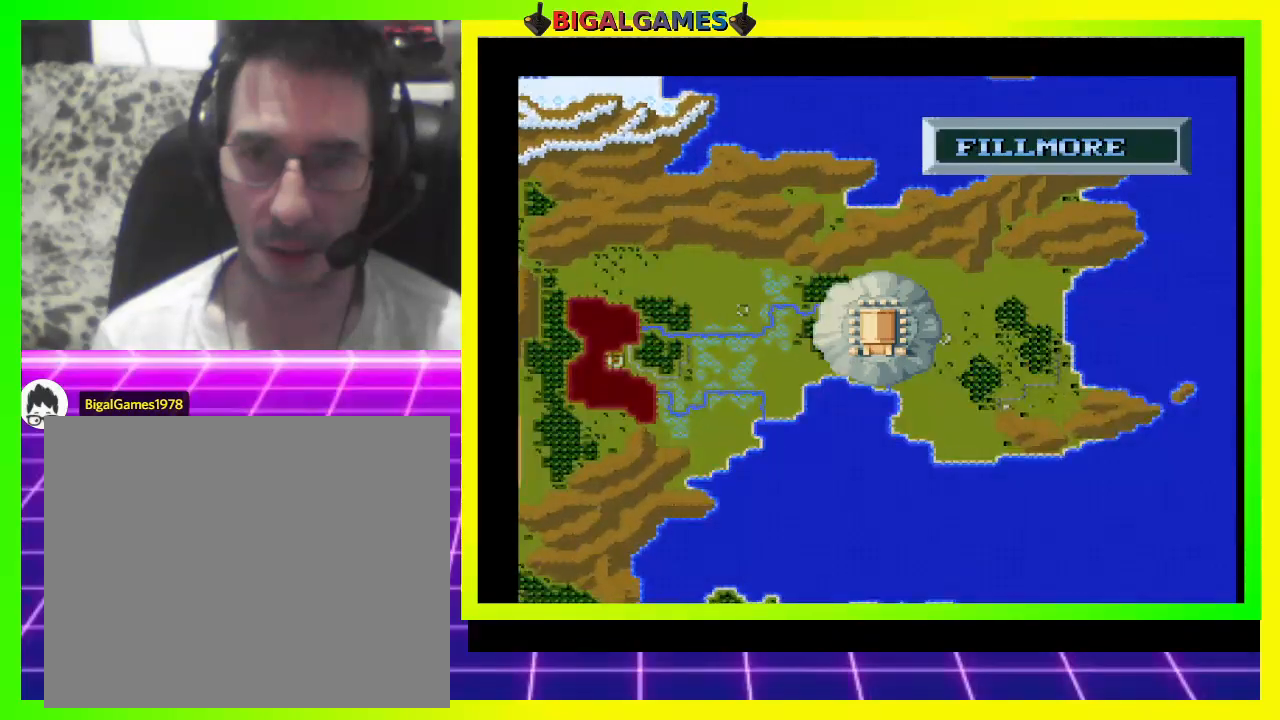
{"buttons": ["DPAD_RIGHT"], "right_stick": "center", "events": [[100, "DPAD_DOWN", "up"], [133, "DPAD_RIGHT", "up"], [200, "DPAD_RIGHT", "down"], [400, "DPAD_RIGHT", "up"], [467, "DPAD_RIGHT", "down"]]}
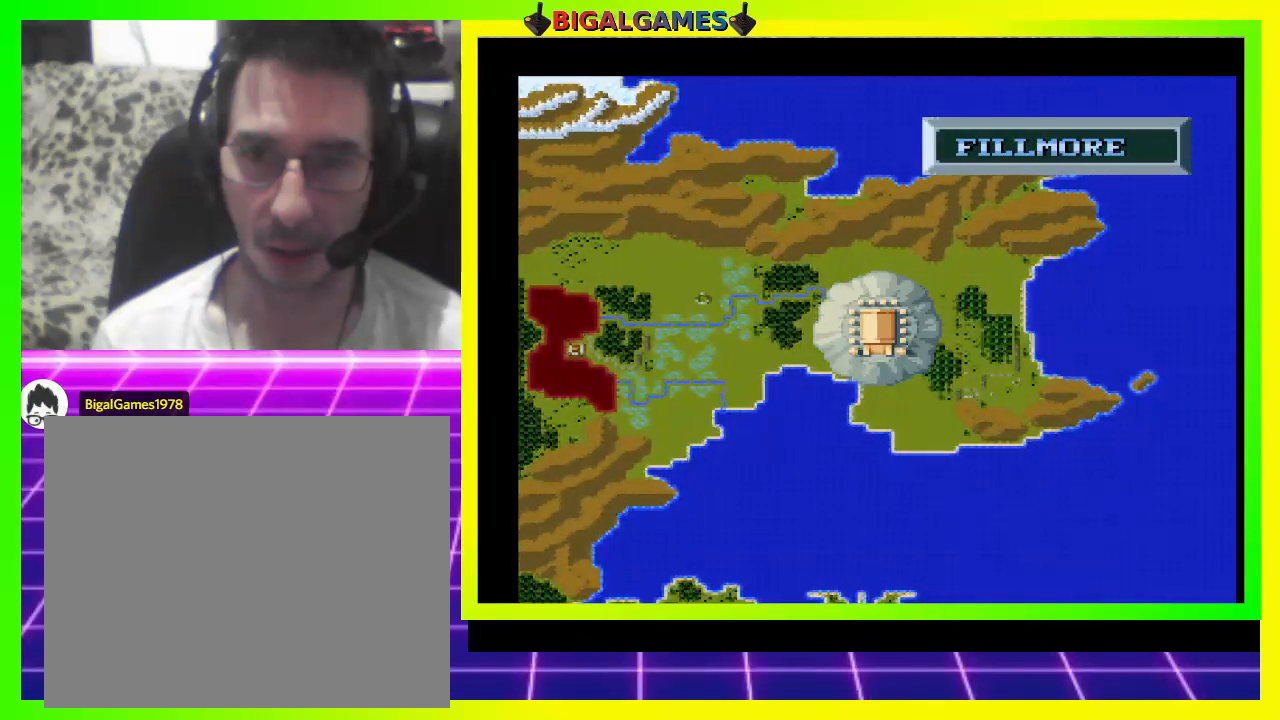
{"buttons": [], "right_stick": "center", "events": [[133, "DPAD_RIGHT", "up"], [433, "DPAD_RIGHT", "down"], [500, "DPAD_RIGHT", "up"]]}
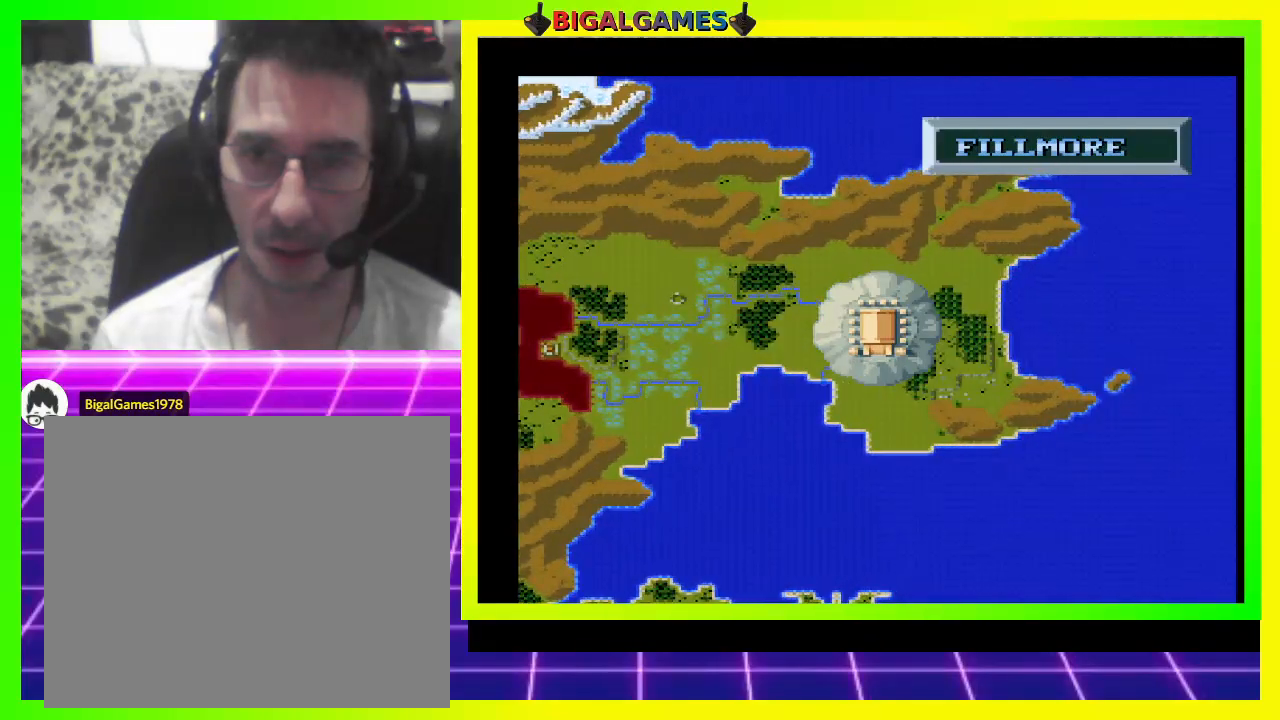
{"buttons": [], "right_stick": "center", "events": [[100, "TRIANGLE", "down"], [233, "TRIANGLE", "up"]]}
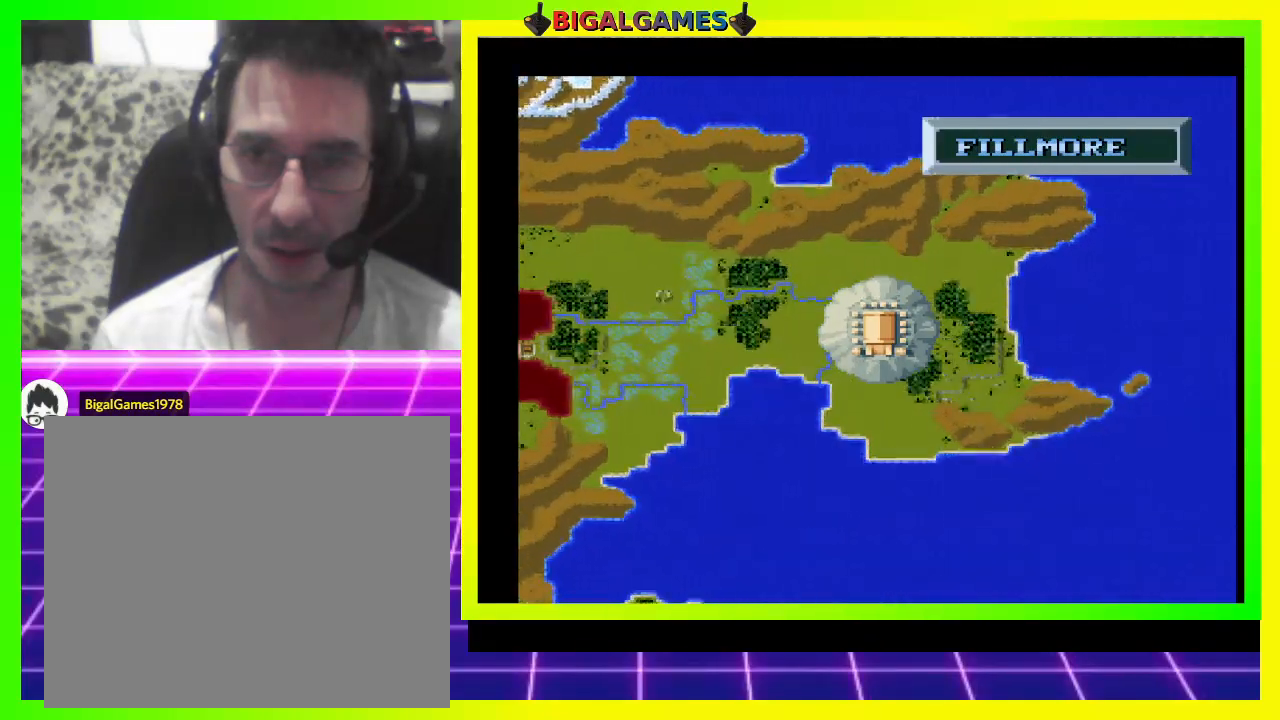
{"buttons": [], "right_stick": "center", "events": []}
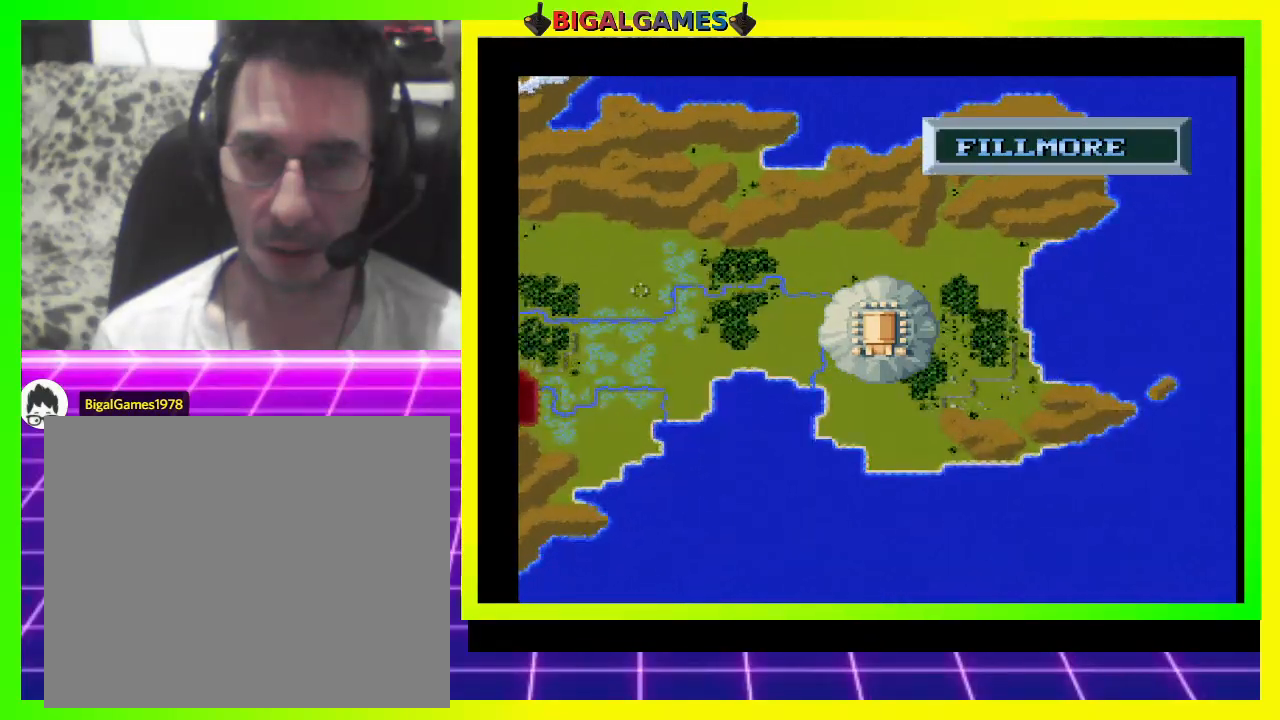
{"buttons": ["TRIANGLE"], "right_stick": "center", "events": [[33, "TRIANGLE", "down"], [233, "TRIANGLE", "up"], [467, "TRIANGLE", "down"]]}
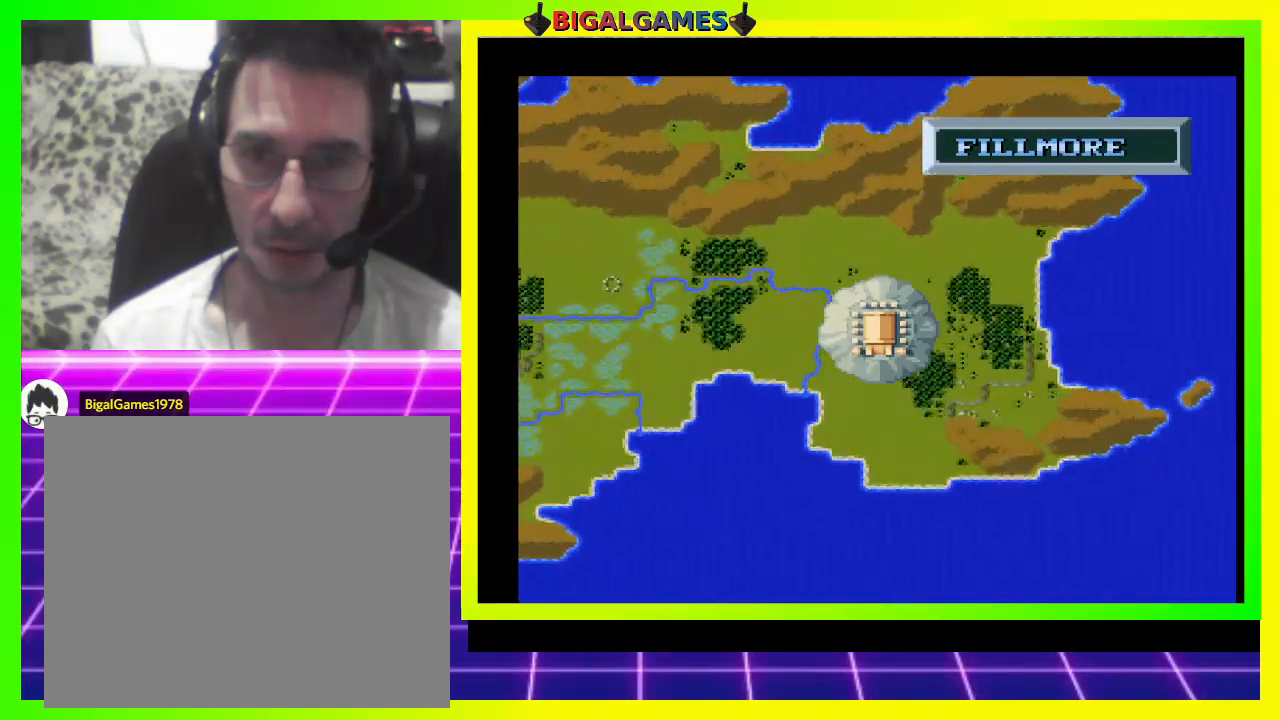
{"buttons": ["TRIANGLE"], "right_stick": "center", "events": [[100, "TRIANGLE", "up"], [233, "TRIANGLE", "down"], [333, "TRIANGLE", "up"], [433, "TRIANGLE", "down"]]}
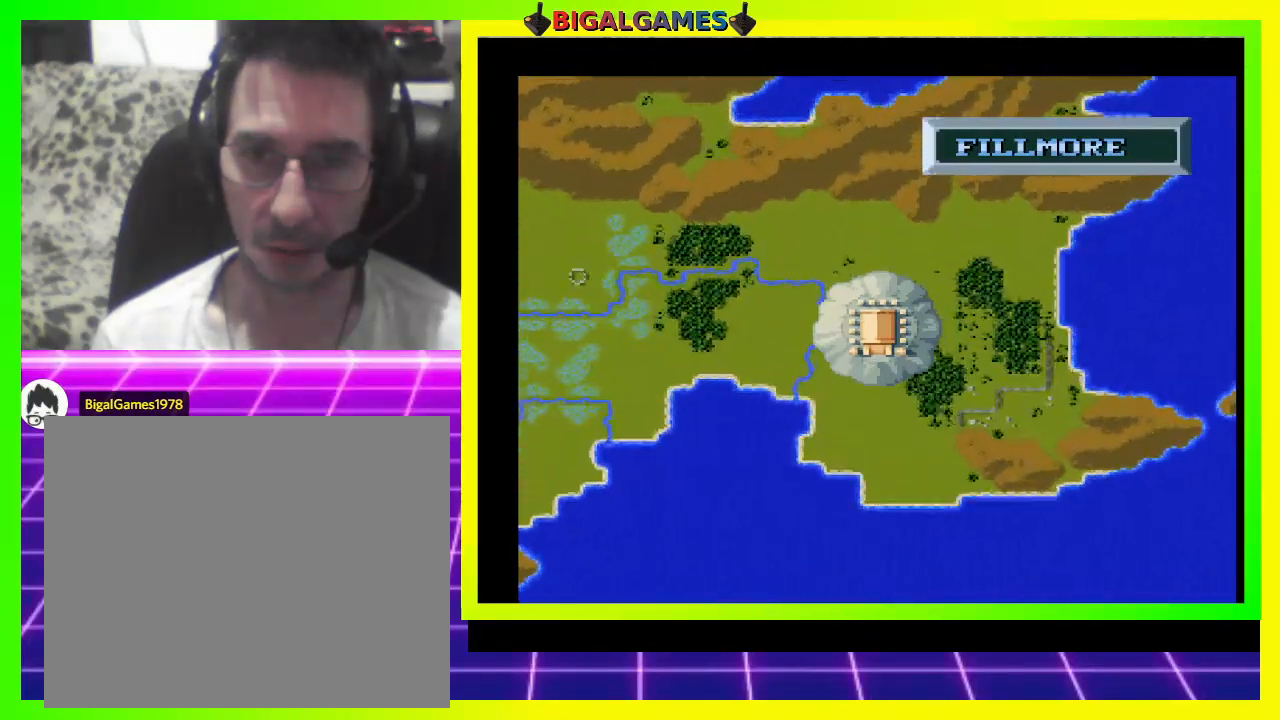
{"buttons": ["TRIANGLE"], "right_stick": "center", "events": [[267, "TRIANGLE", "up"], [300, "TRIANGLE", "down"], [433, "TRIANGLE", "up"], [500, "TRIANGLE", "down"]]}